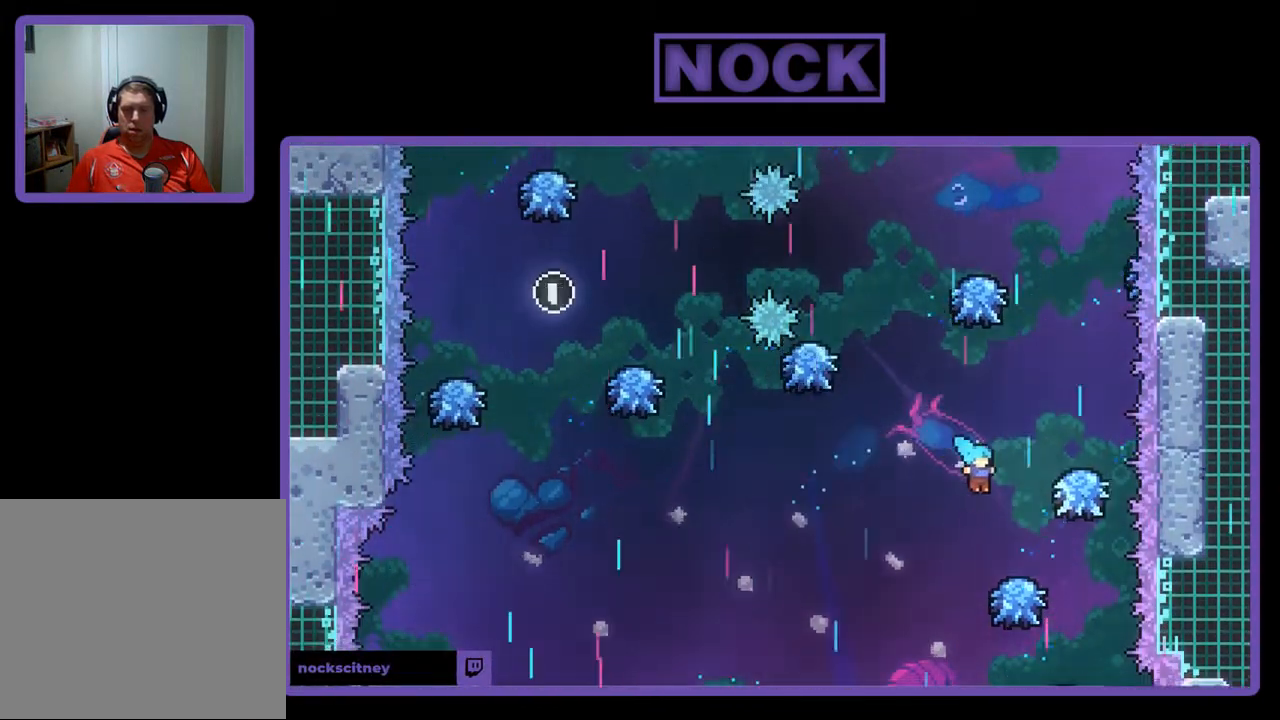
Gameplay with a controller (PlayStation layout); each line is a JSON object with the inputs held at the frame after it. "events" lists button and stick changes between this image and that frame as [ms after this image, input, new state], when the widget could be followed in between. Not read: right_stick.
{"buttons": ["CROSS", "R2", "DPAD_UP"], "left_stick": "center", "events": [[83, "DPAD_RIGHT", "up"], [150, "DPAD_LEFT", "down"], [217, "CROSS", "down"], [383, "DPAD_LEFT", "up"], [383, "DPAD_UP", "down"]]}
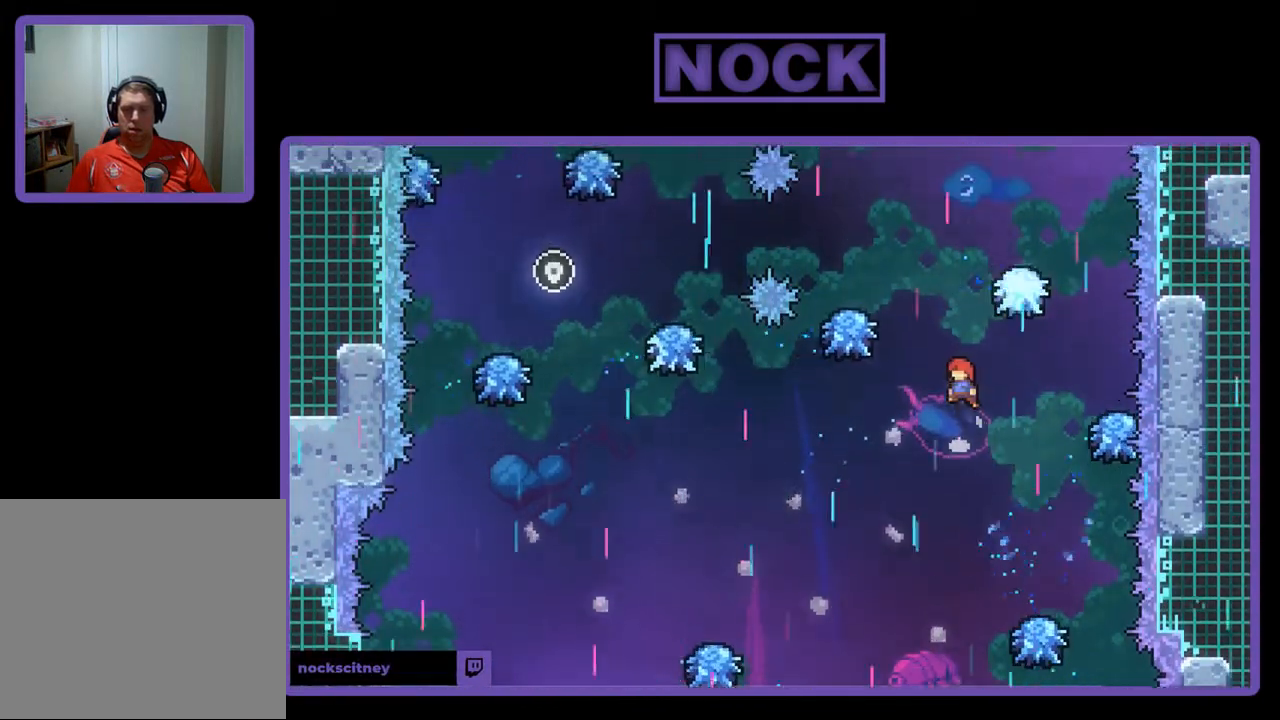
{"buttons": ["CIRCLE", "R2"], "left_stick": "center", "events": [[17, "CROSS", "up"], [83, "CIRCLE", "down"], [417, "DPAD_UP", "up"]]}
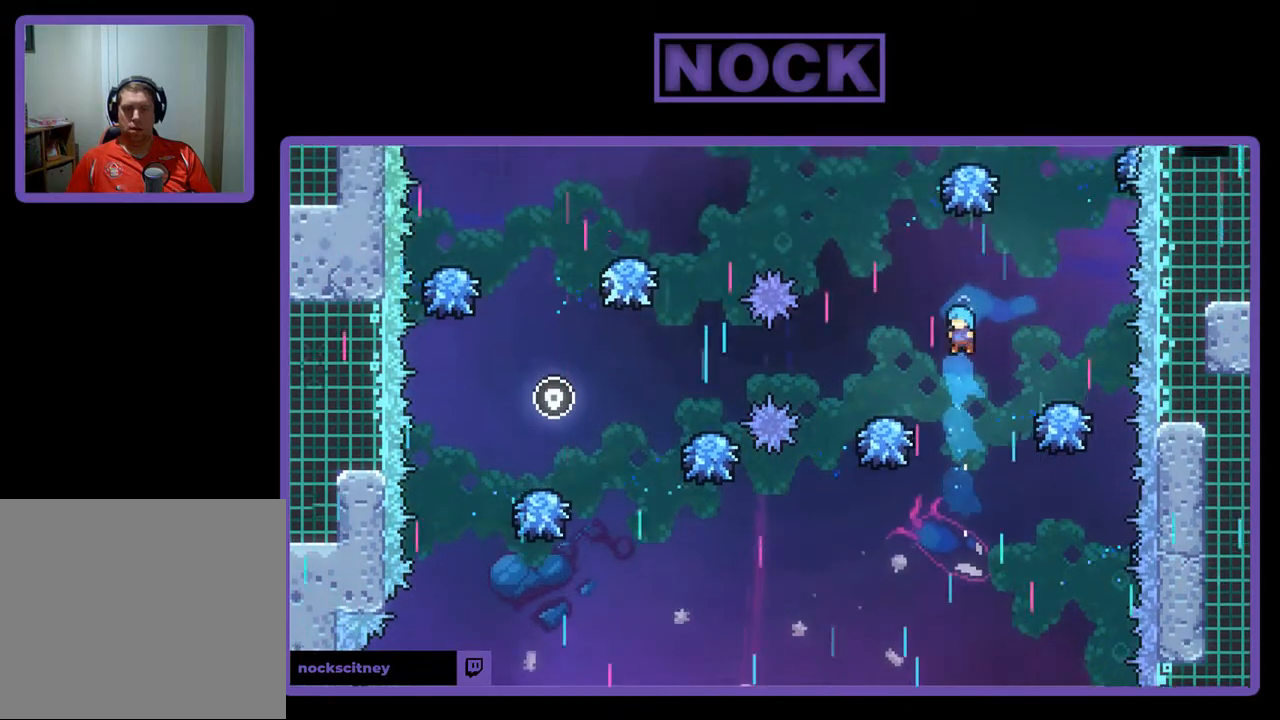
{"buttons": ["CROSS", "R2", "DPAD_UP"], "left_stick": "center", "events": [[17, "DPAD_LEFT", "down"], [83, "CIRCLE", "up"], [183, "DPAD_LEFT", "up"], [383, "CROSS", "down"], [383, "DPAD_UP", "down"]]}
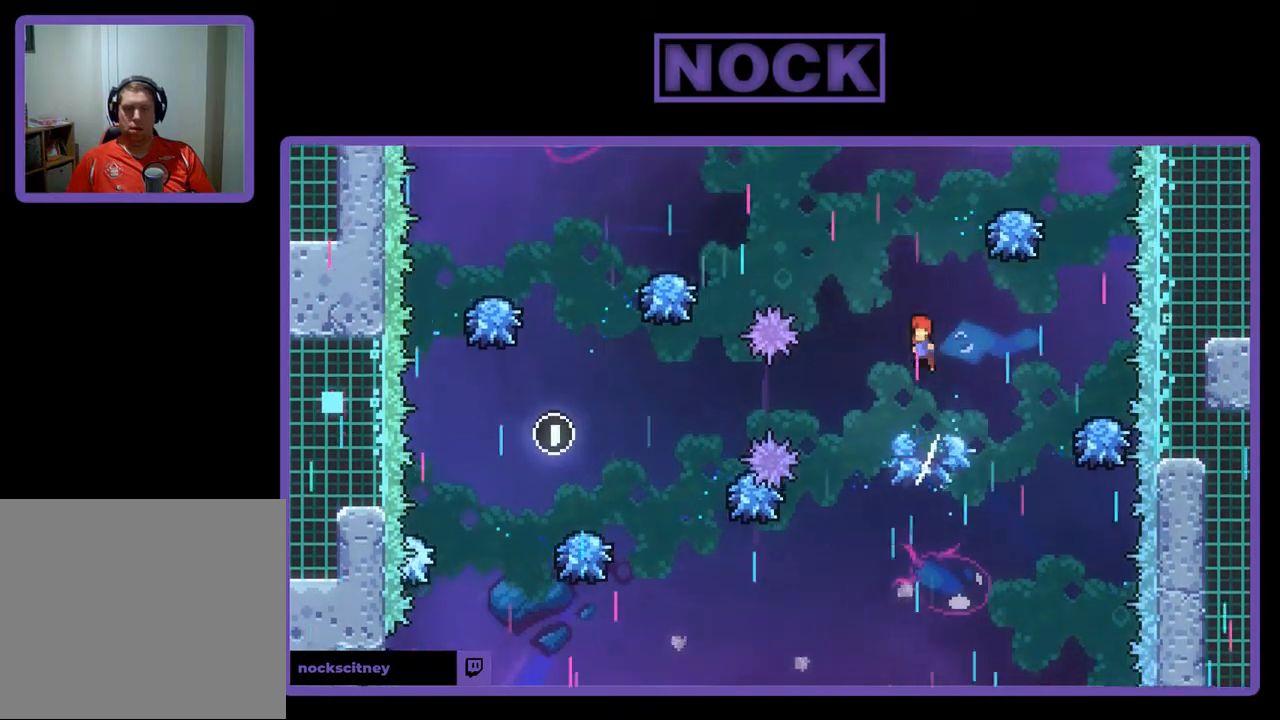
{"buttons": ["R2", "DPAD_UP"], "left_stick": "center", "events": [[417, "CROSS", "up"]]}
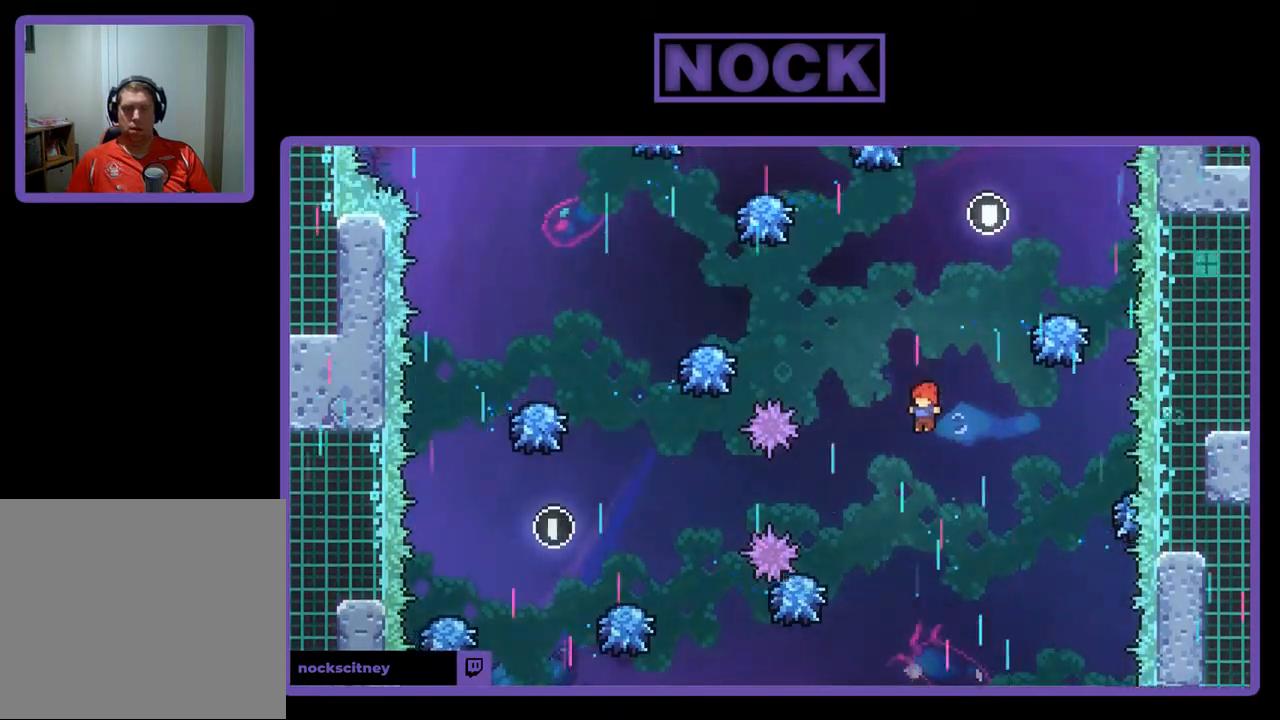
{"buttons": ["R2"], "left_stick": "center", "events": [[150, "CIRCLE", "down"], [417, "CIRCLE", "up"], [417, "DPAD_UP", "up"]]}
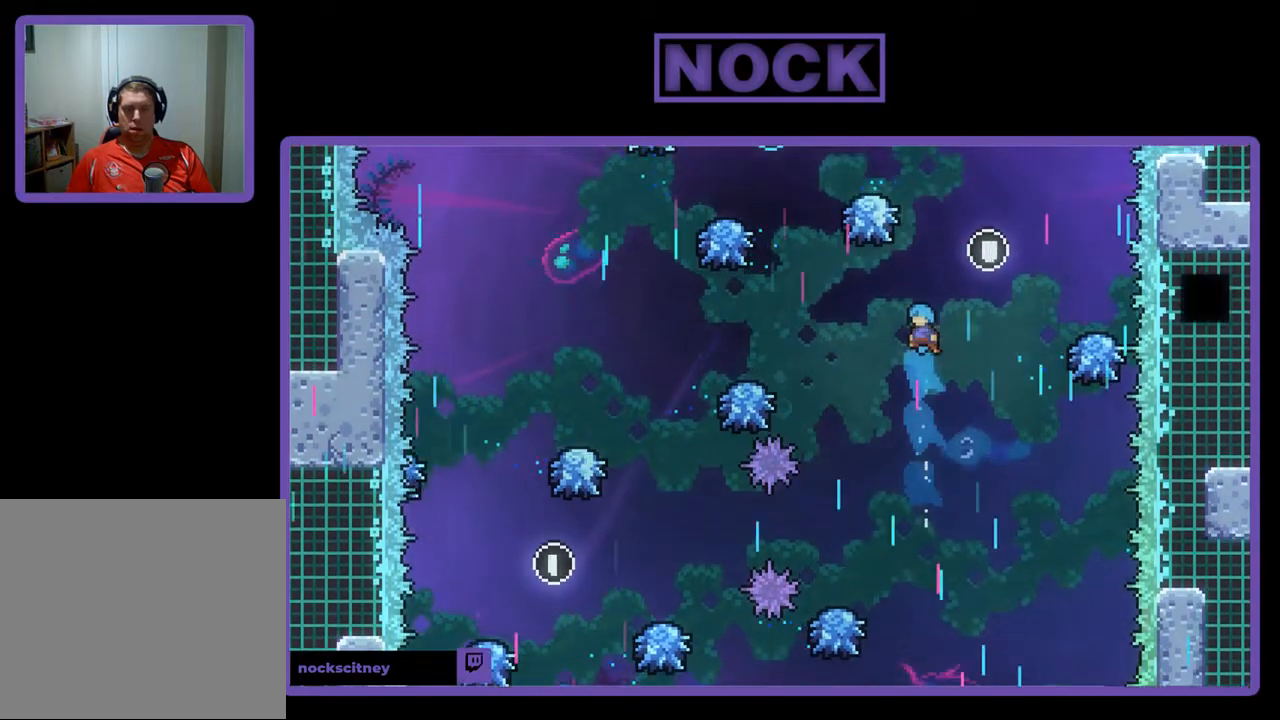
{"buttons": ["R2"], "left_stick": "center", "events": []}
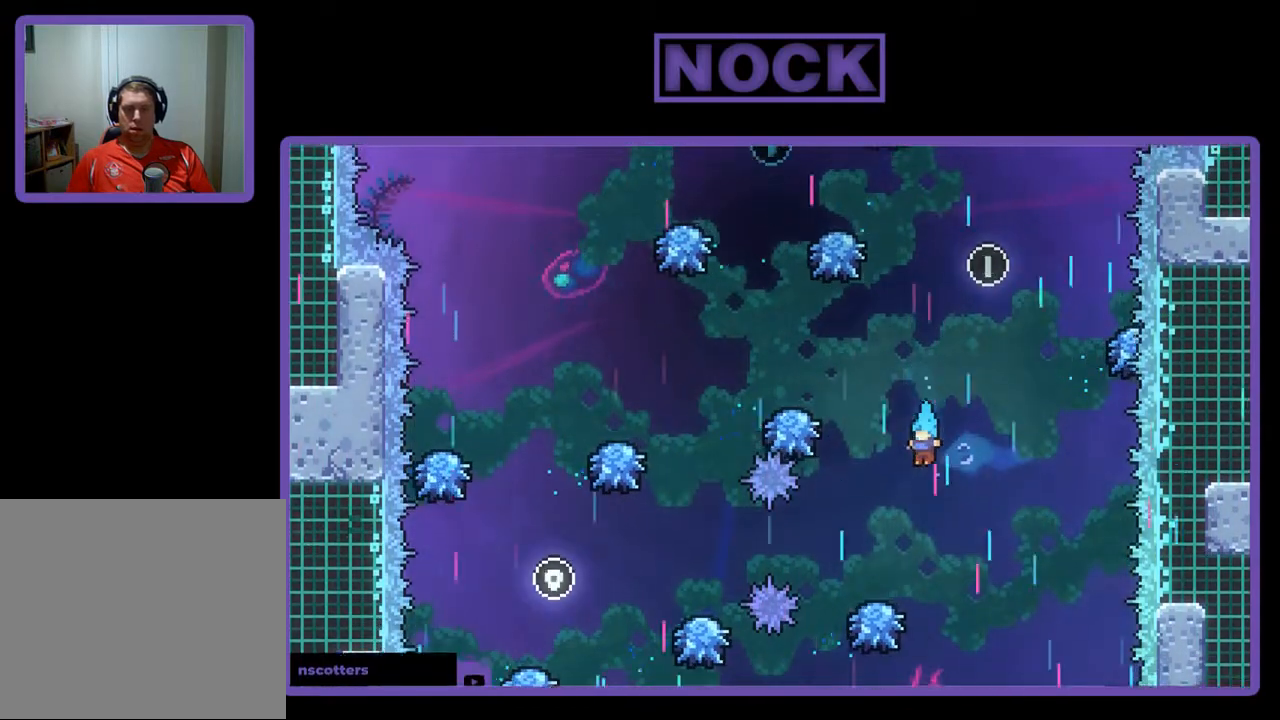
{"buttons": ["CROSS", "R2", "DPAD_UP"], "left_stick": "center", "events": [[350, "DPAD_UP", "down"], [383, "CROSS", "down"]]}
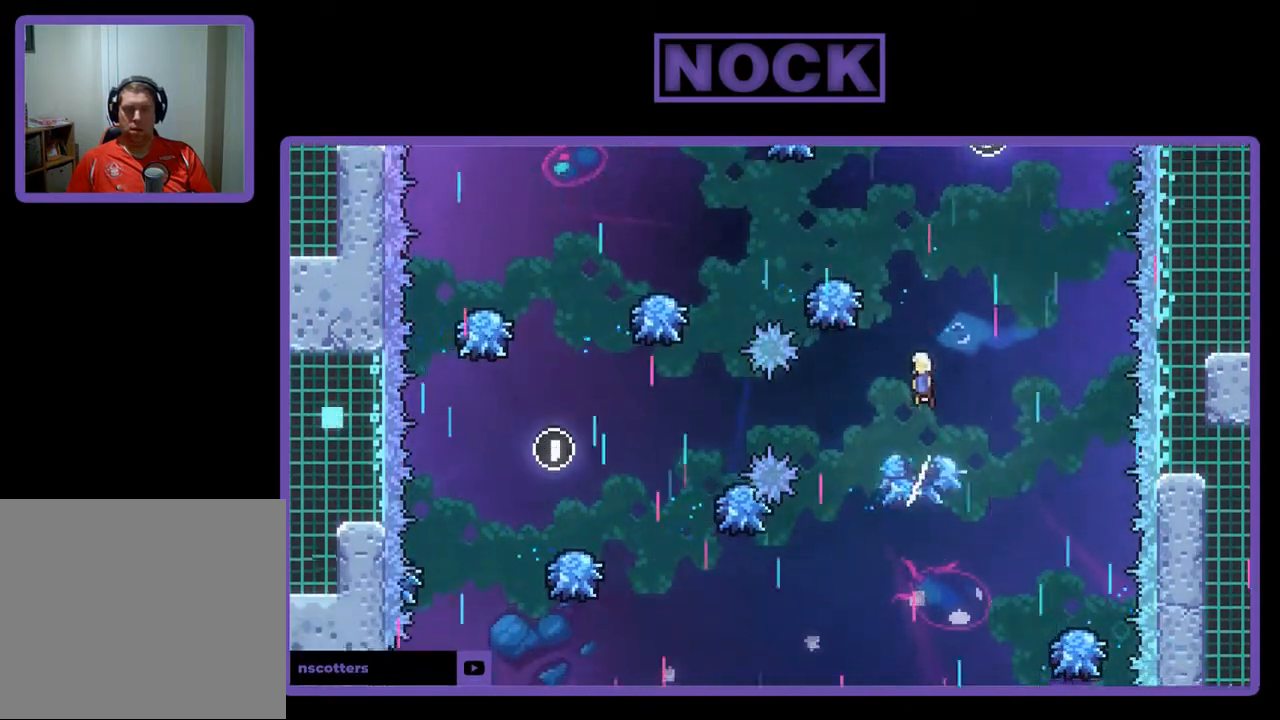
{"buttons": ["R2", "DPAD_UP"], "left_stick": "center", "events": [[200, "CROSS", "up"], [283, "CIRCLE", "down"], [483, "CIRCLE", "up"]]}
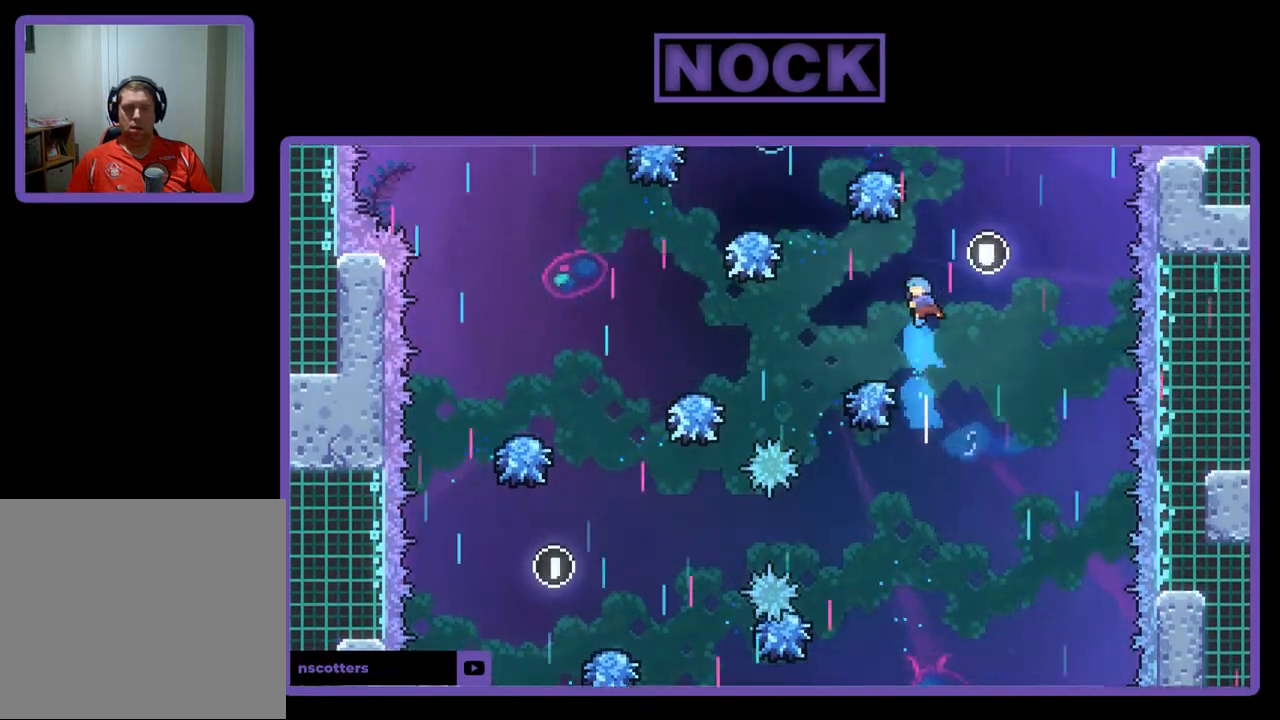
{"buttons": ["R2"], "left_stick": "center", "events": [[17, "DPAD_UP", "up"]]}
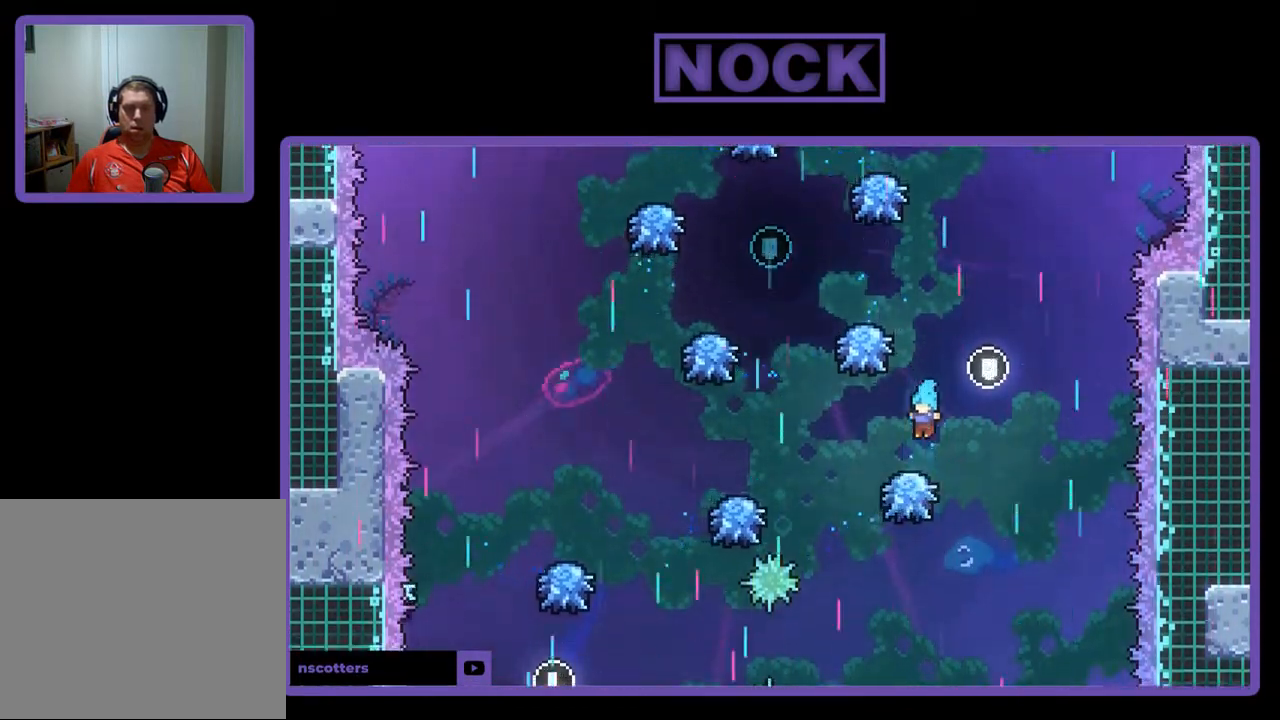
{"buttons": ["CROSS", "R2", "DPAD_UP", "DPAD_LEFT"], "left_stick": "center", "events": [[217, "CROSS", "down"], [250, "DPAD_LEFT", "down"], [317, "DPAD_UP", "down"]]}
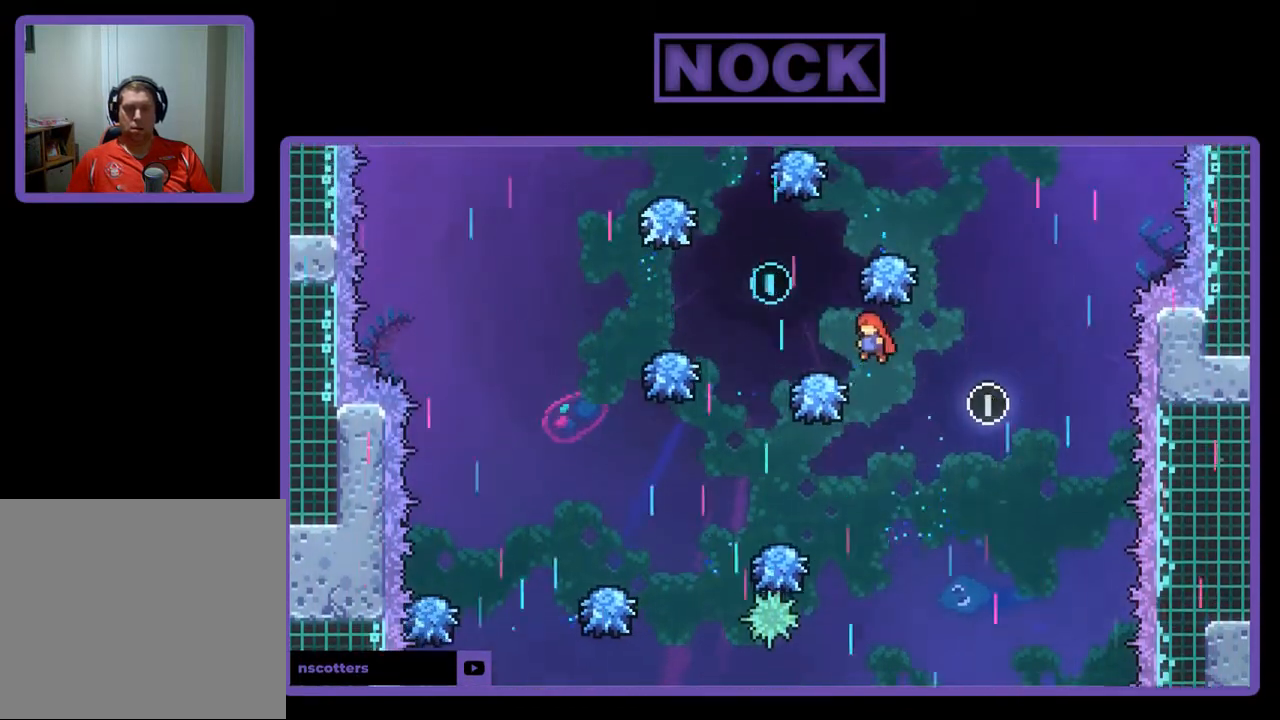
{"buttons": ["R2"], "left_stick": "center", "events": [[17, "CROSS", "up"], [150, "CIRCLE", "down"], [250, "DPAD_LEFT", "up"], [417, "CIRCLE", "up"], [483, "DPAD_UP", "up"]]}
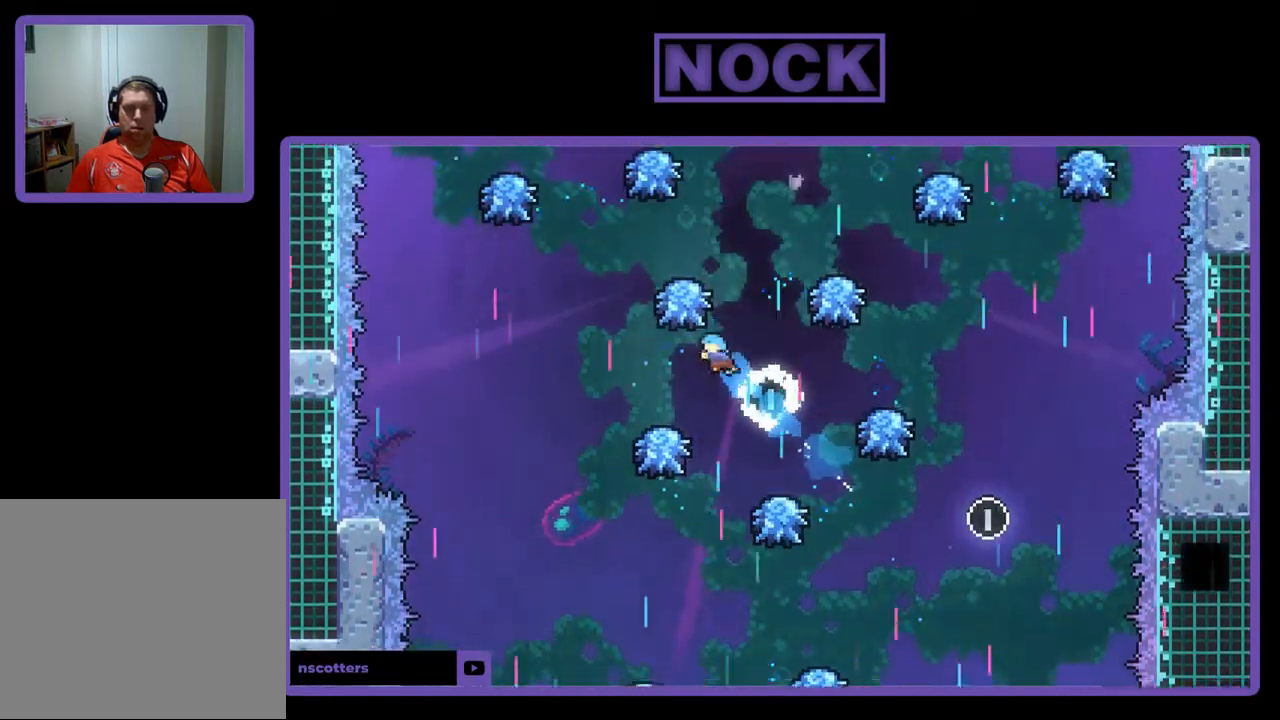
{"buttons": ["CIRCLE", "R2", "DPAD_UP", "DPAD_RIGHT"], "left_stick": "center", "events": [[117, "DPAD_RIGHT", "down"], [117, "DPAD_UP", "down"], [150, "CIRCLE", "down"]]}
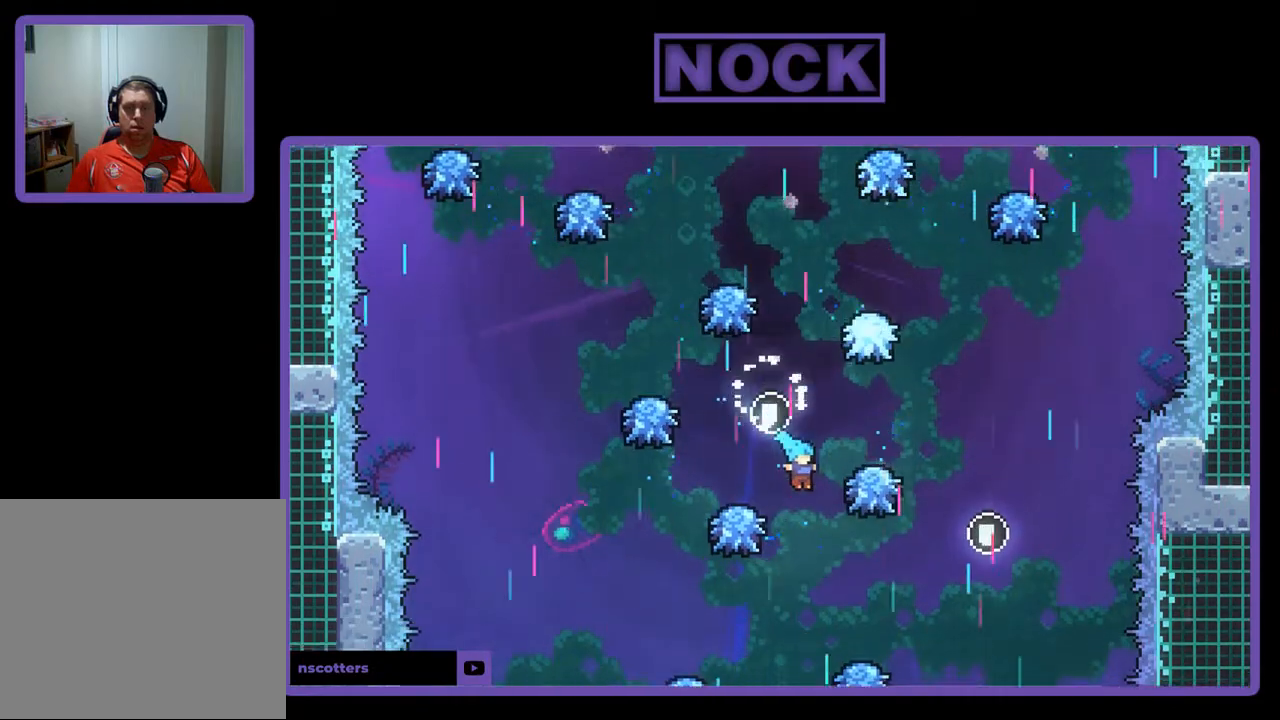
{"buttons": ["R2"], "left_stick": "center", "events": [[50, "DPAD_RIGHT", "up"], [183, "CIRCLE", "up"], [283, "DPAD_UP", "up"]]}
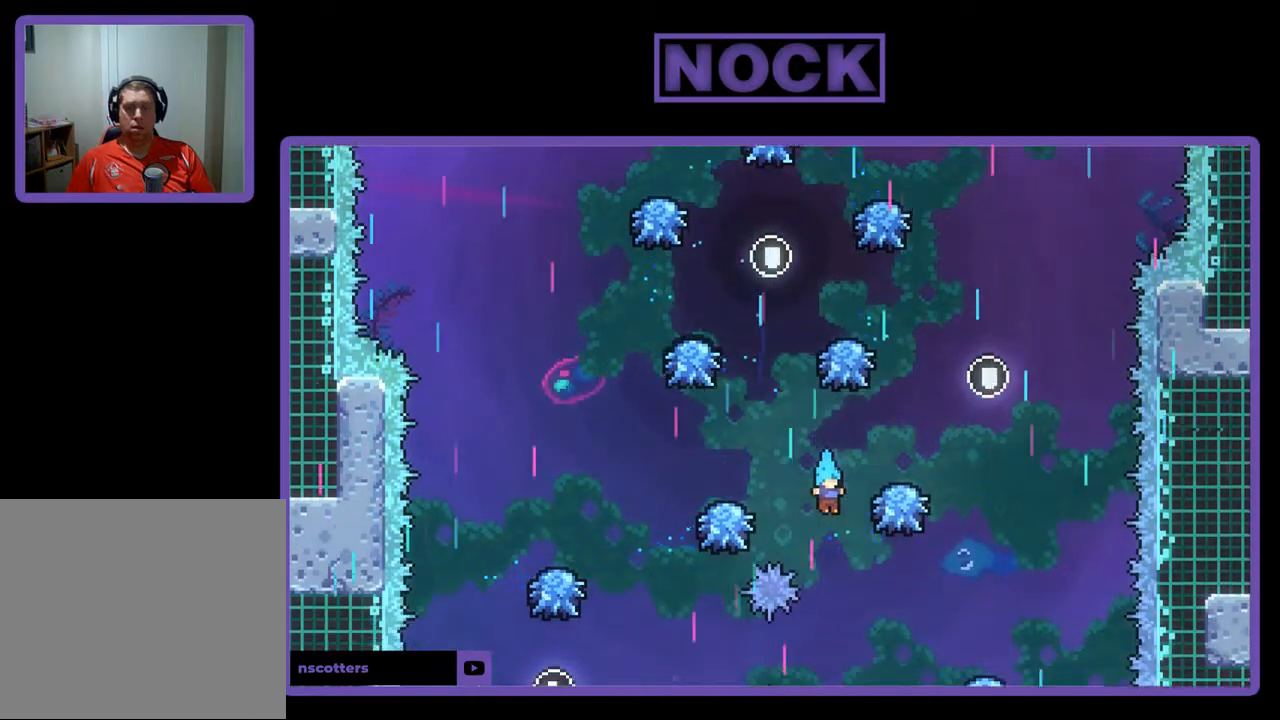
{"buttons": ["R2", "DPAD_RIGHT"], "left_stick": "center", "events": [[50, "DPAD_RIGHT", "down"], [317, "DPAD_RIGHT", "up"], [383, "DPAD_RIGHT", "down"]]}
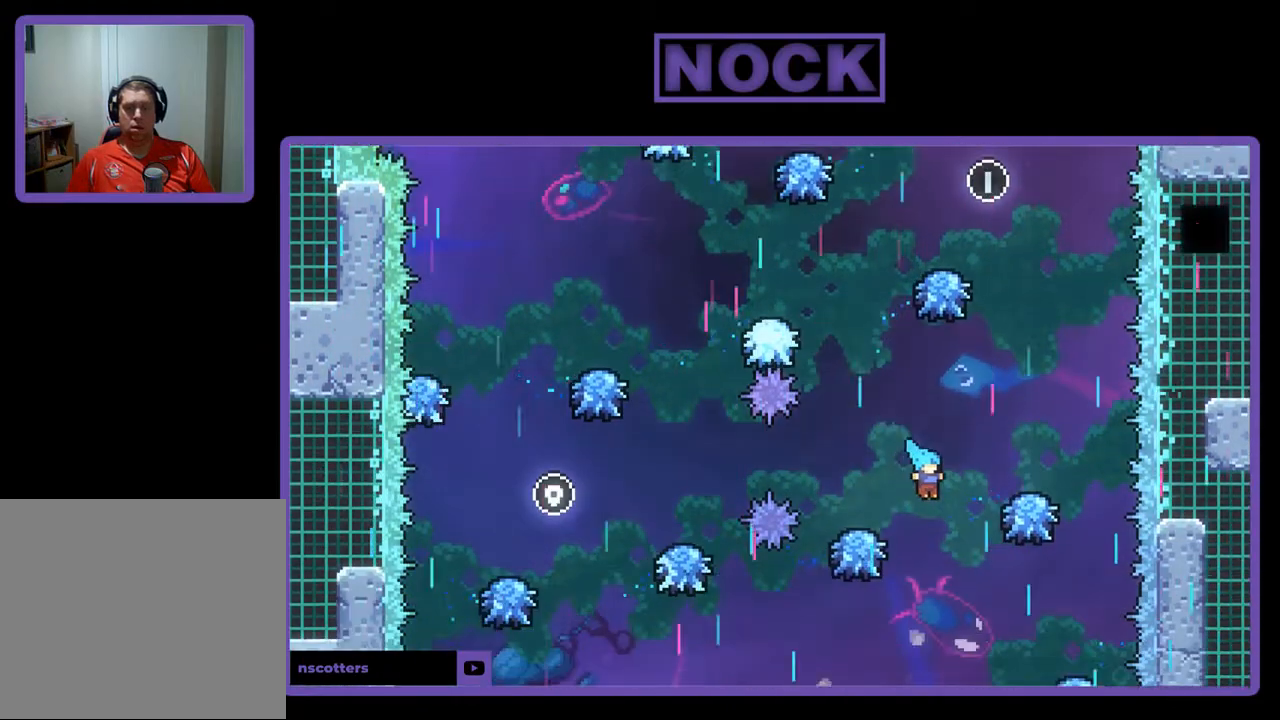
{"buttons": ["CIRCLE", "R2", "DPAD_UP", "DPAD_RIGHT"], "left_stick": "center", "events": [[17, "DPAD_RIGHT", "up"], [117, "DPAD_LEFT", "down"], [183, "DPAD_UP", "down"], [250, "DPAD_LEFT", "up"], [283, "CIRCLE", "down"], [383, "DPAD_RIGHT", "down"]]}
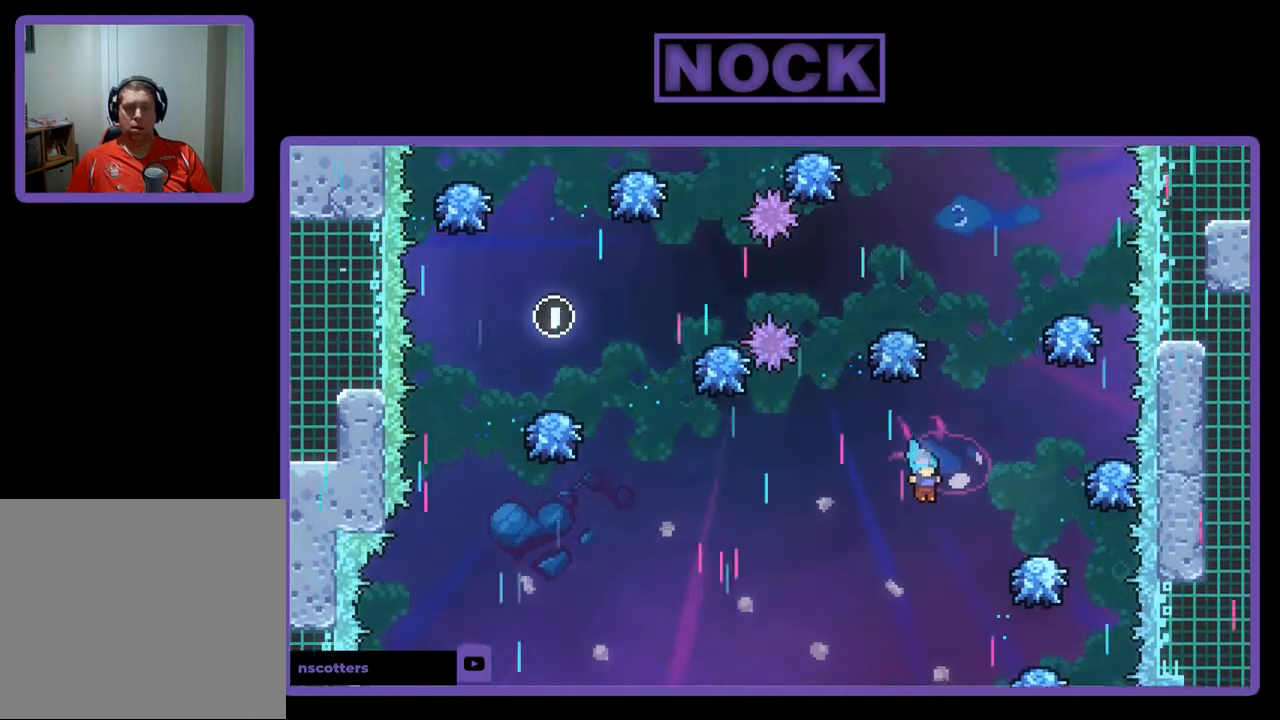
{"buttons": ["R2", "DPAD_RIGHT"], "left_stick": "center", "events": [[50, "DPAD_RIGHT", "up"], [83, "DPAD_UP", "up"], [133, "CIRCLE", "up"], [183, "DPAD_RIGHT", "down"], [183, "DPAD_UP", "down"], [450, "DPAD_UP", "up"]]}
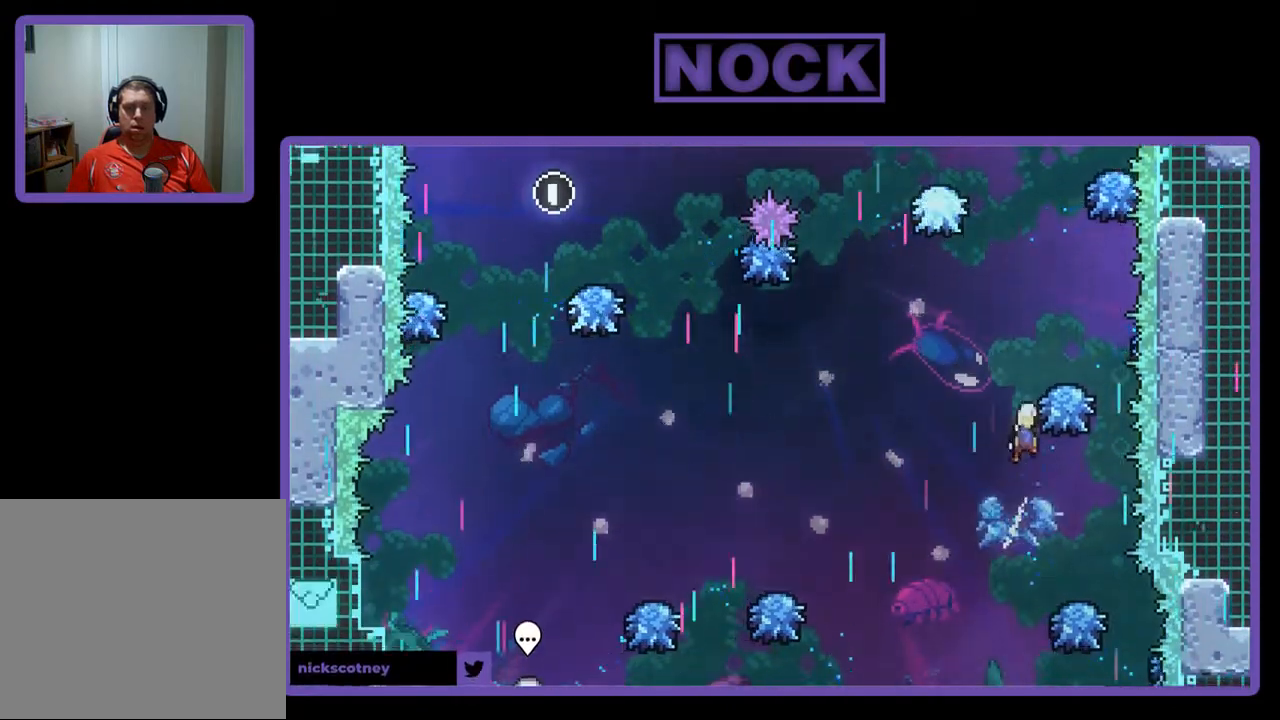
{"buttons": ["CIRCLE", "R2", "DPAD_UP"], "left_stick": "center", "events": [[17, "DPAD_RIGHT", "up"], [117, "DPAD_LEFT", "down"], [350, "DPAD_LEFT", "up"], [350, "DPAD_UP", "down"], [417, "CIRCLE", "down"]]}
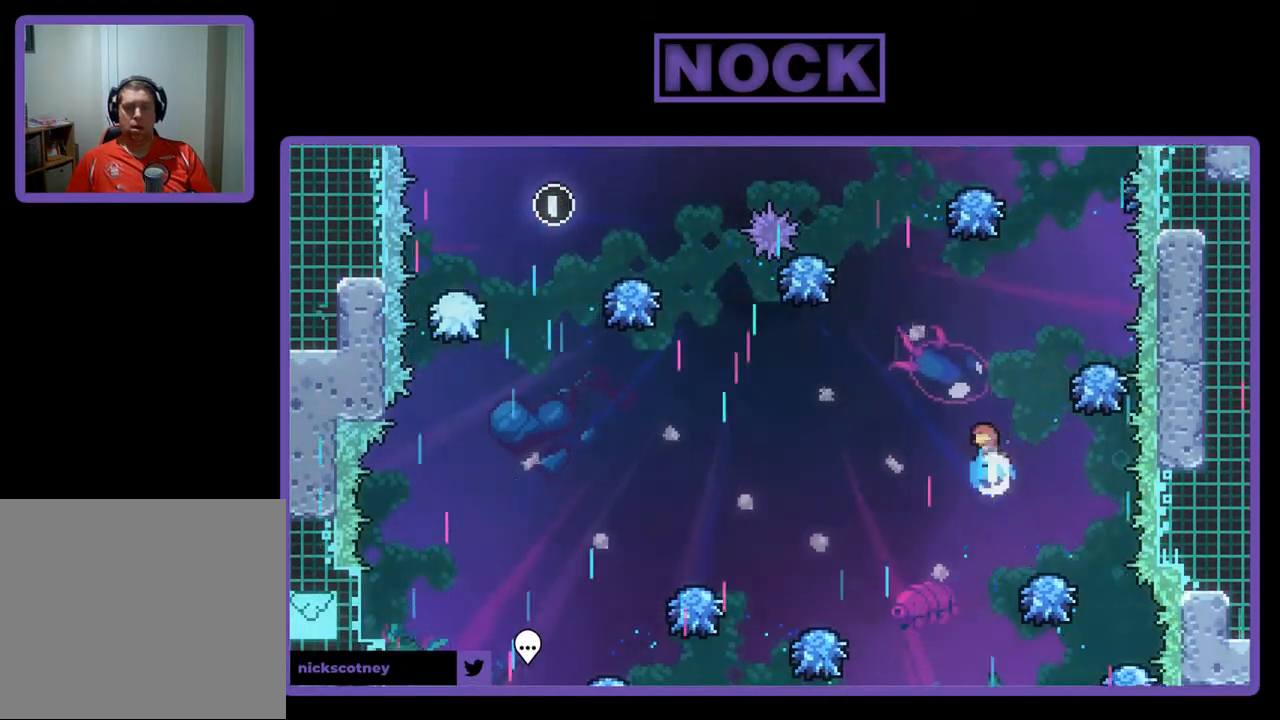
{"buttons": ["R2"], "left_stick": "center", "events": [[217, "DPAD_UP", "up"], [283, "CIRCLE", "up"]]}
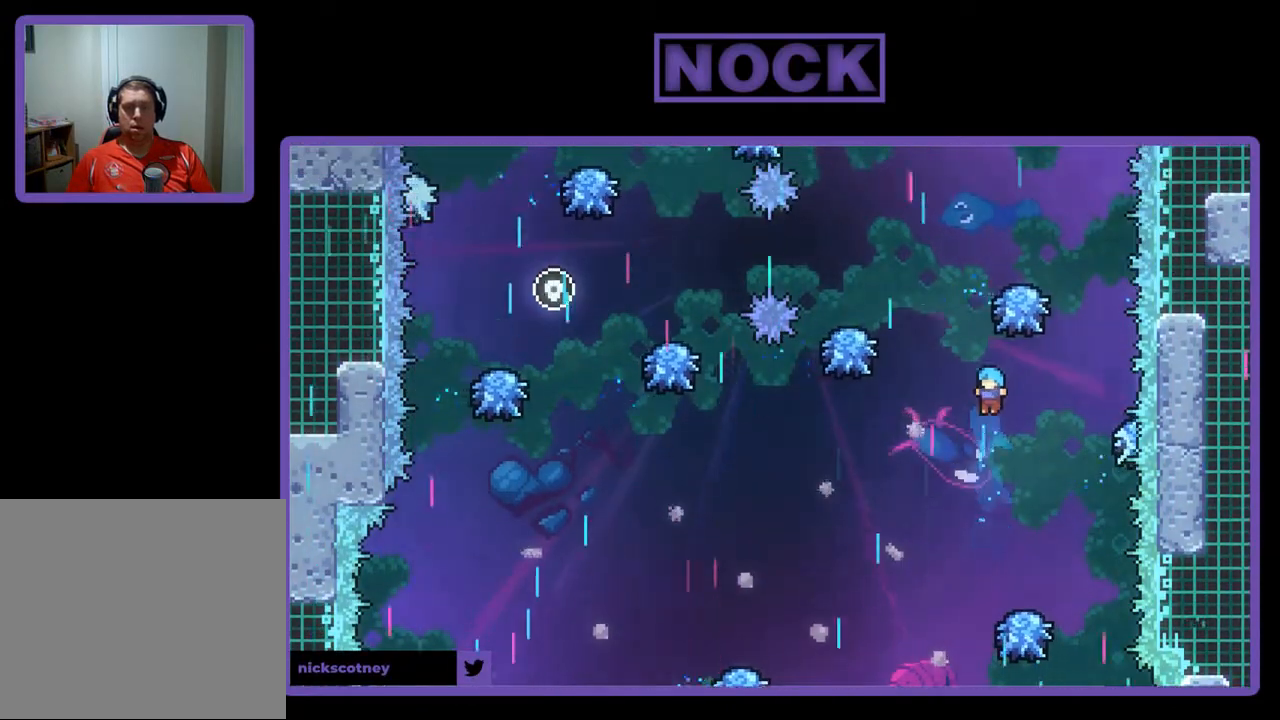
{"buttons": ["R2"], "left_stick": "center", "events": [[117, "DPAD_RIGHT", "down"], [217, "DPAD_RIGHT", "up"]]}
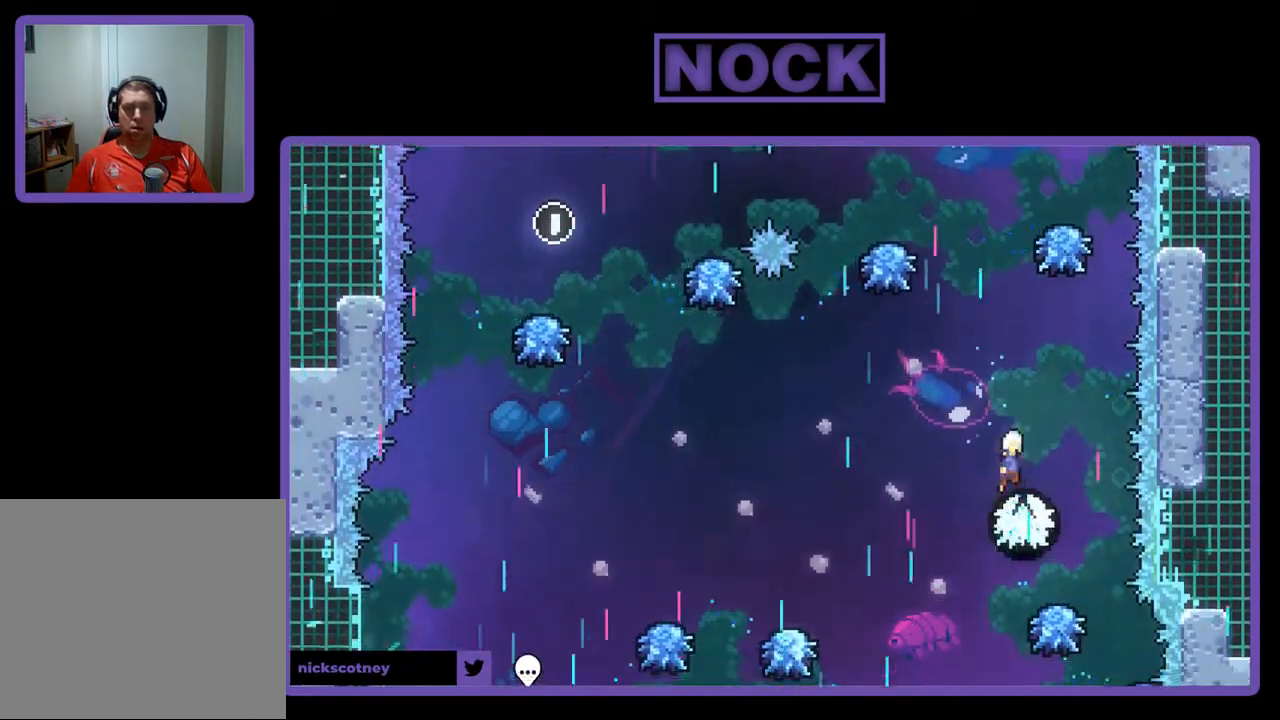
{"buttons": ["CIRCLE", "R2", "DPAD_UP"], "left_stick": "center", "events": [[50, "CROSS", "down"], [50, "DPAD_UP", "down"], [217, "DPAD_RIGHT", "down"], [317, "CROSS", "up"], [350, "DPAD_RIGHT", "up"], [417, "CIRCLE", "down"]]}
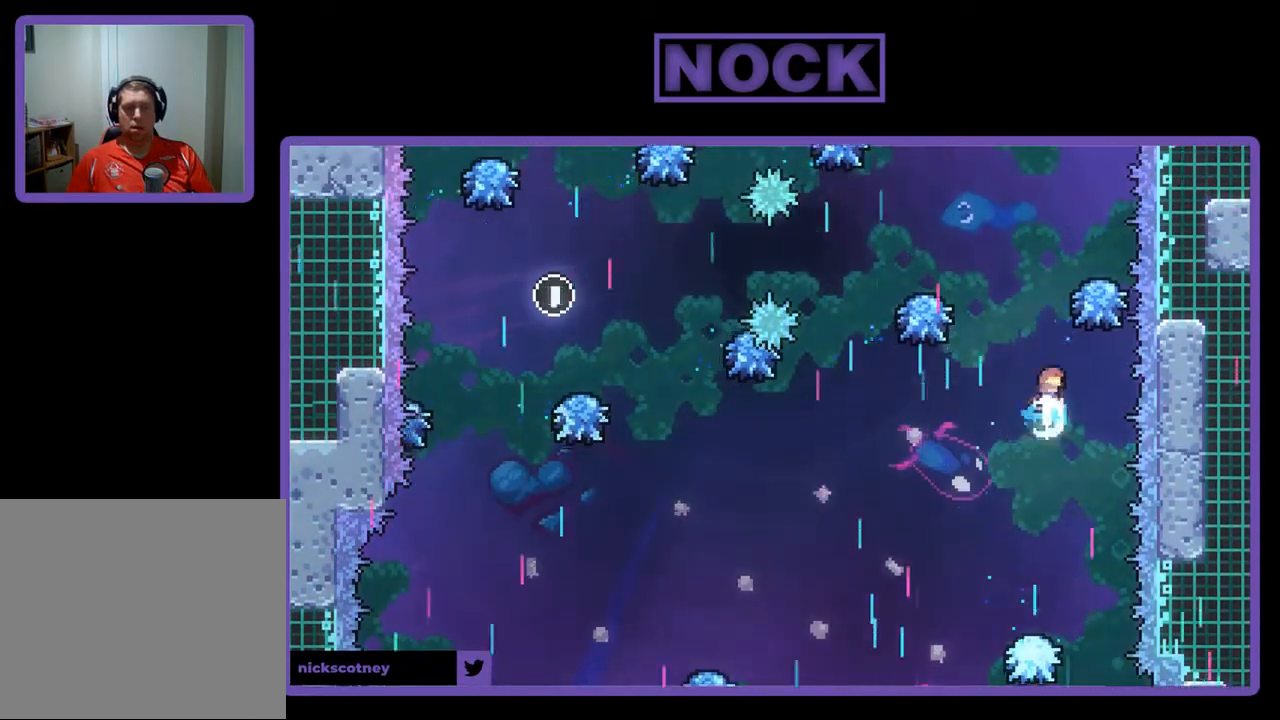
{"buttons": ["CIRCLE", "R2", "DPAD_LEFT"], "left_stick": "center", "events": [[183, "DPAD_LEFT", "down"], [450, "DPAD_UP", "up"]]}
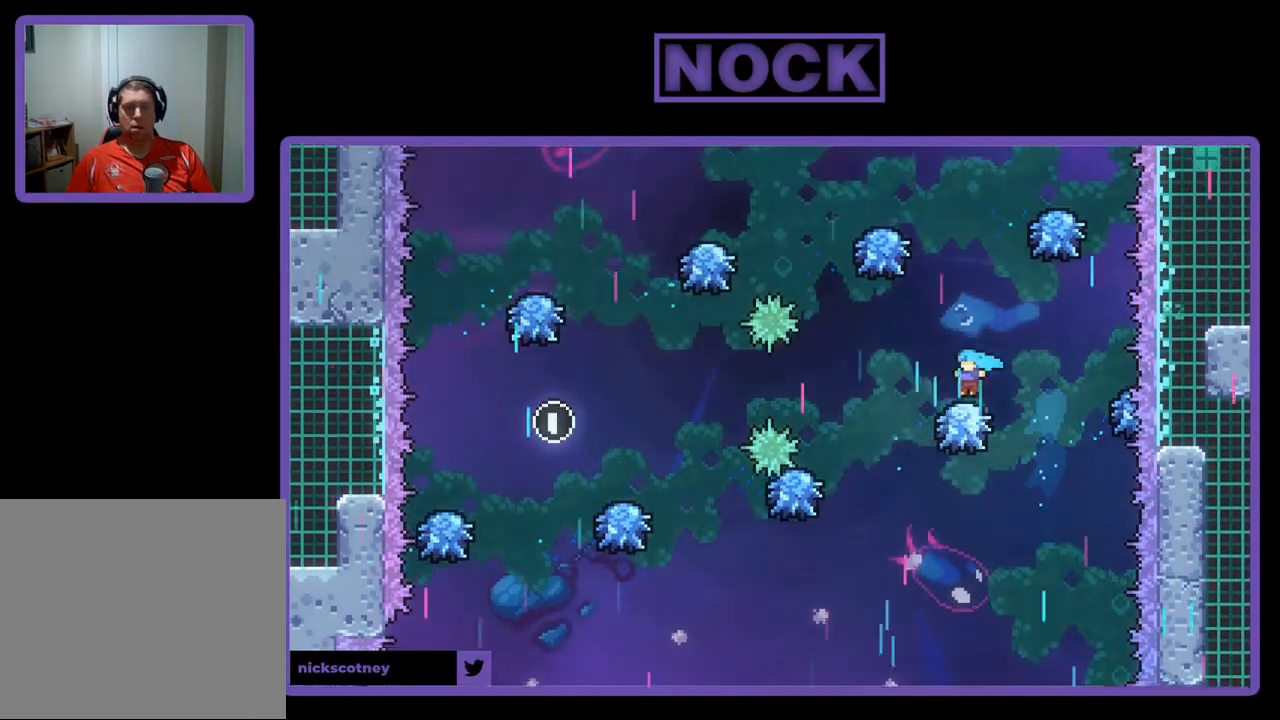
{"buttons": ["CIRCLE", "R2", "DPAD_UP"], "left_stick": "center", "events": [[17, "CIRCLE", "up"], [17, "DPAD_LEFT", "up"], [117, "DPAD_RIGHT", "down"], [150, "CROSS", "down"], [283, "DPAD_RIGHT", "up"], [283, "DPAD_UP", "down"], [350, "CROSS", "up"], [450, "CIRCLE", "down"]]}
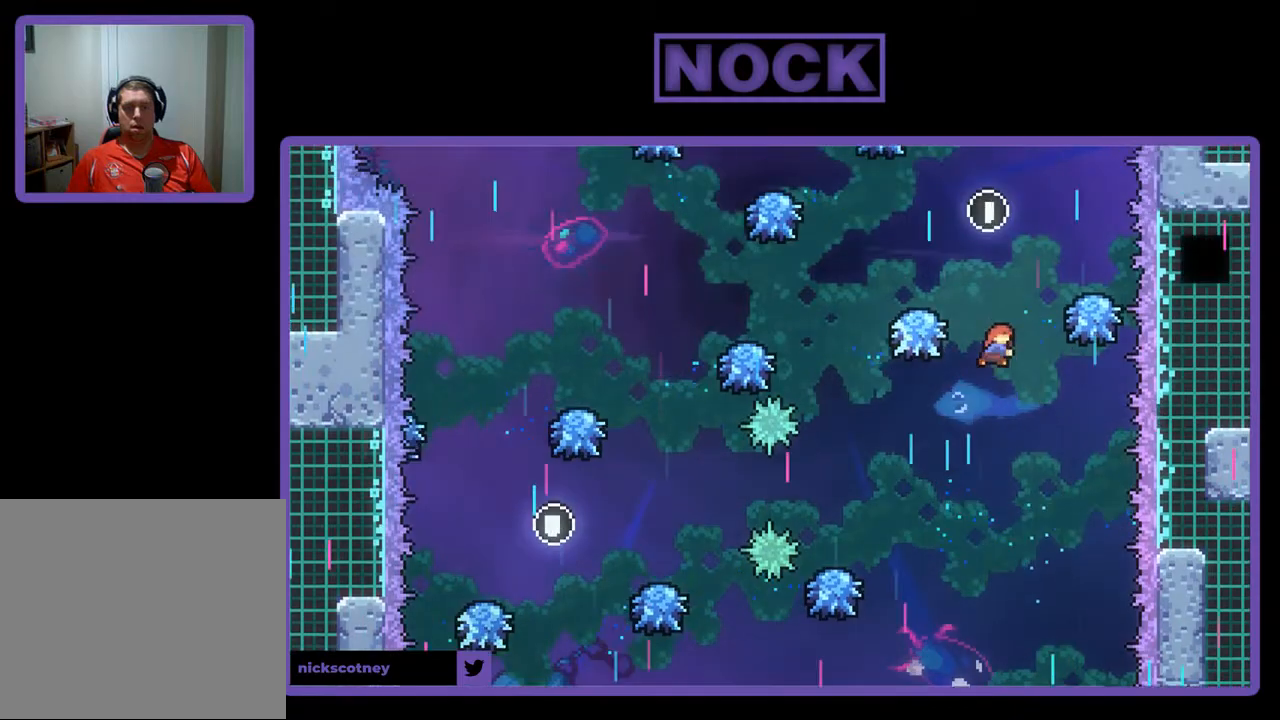
{"buttons": ["R2"], "left_stick": "center", "events": [[183, "DPAD_UP", "up"], [217, "CIRCLE", "up"]]}
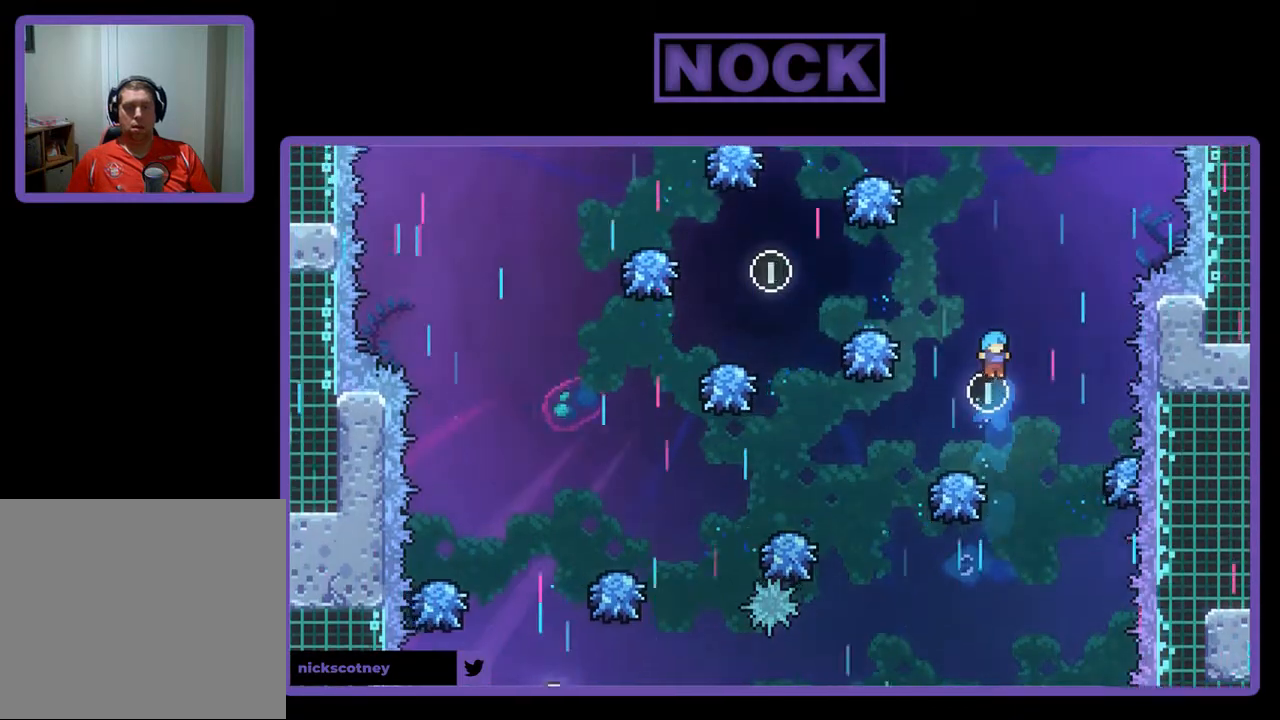
{"buttons": ["CROSS", "R2", "DPAD_LEFT"], "left_stick": "center", "events": [[350, "DPAD_LEFT", "down"], [383, "CROSS", "down"]]}
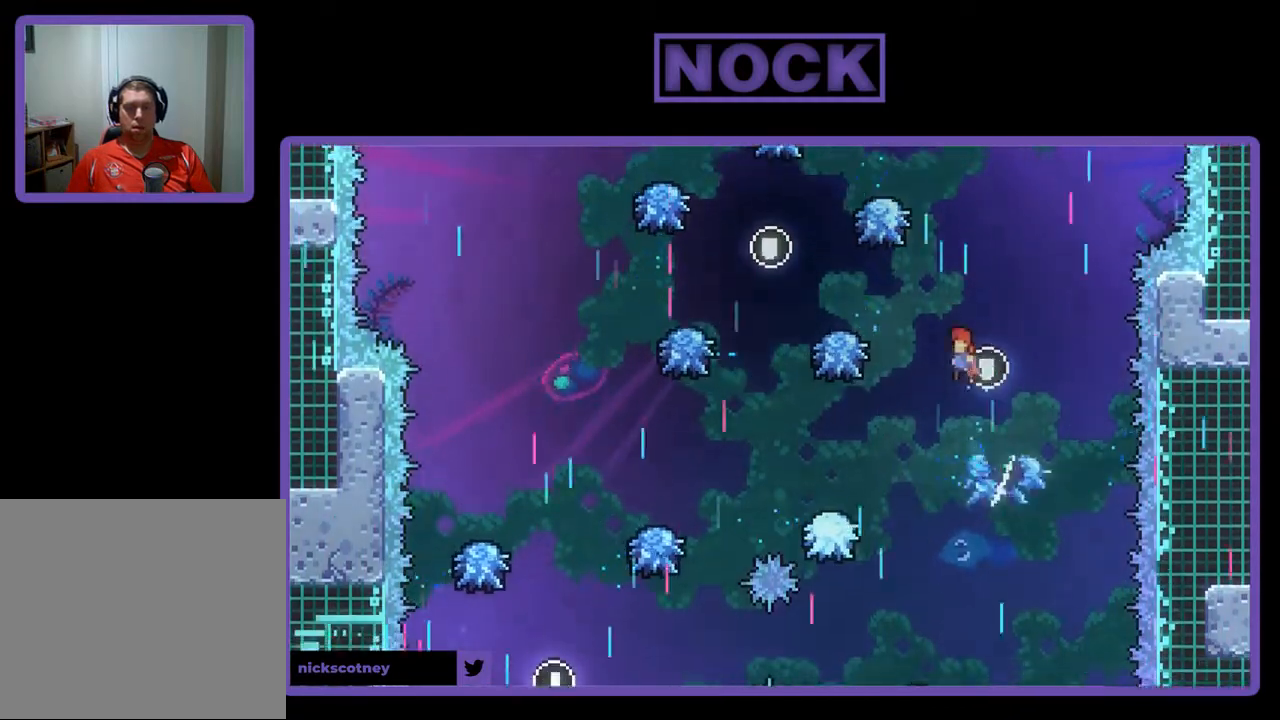
{"buttons": ["CIRCLE", "R2", "DPAD_UP", "DPAD_LEFT"], "left_stick": "center", "events": [[150, "CROSS", "up"], [317, "CIRCLE", "down"], [317, "DPAD_UP", "down"]]}
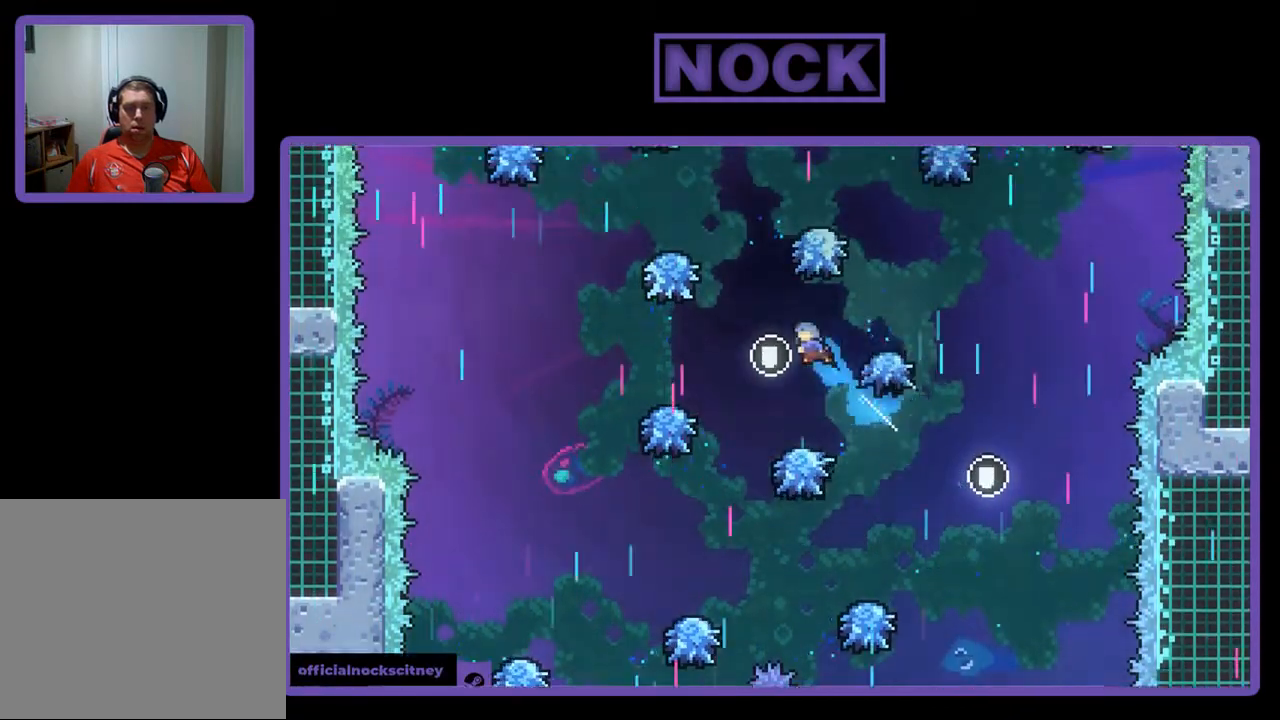
{"buttons": ["R2"], "left_stick": "center", "events": [[83, "CIRCLE", "up"], [83, "DPAD_LEFT", "up"], [83, "DPAD_UP", "up"]]}
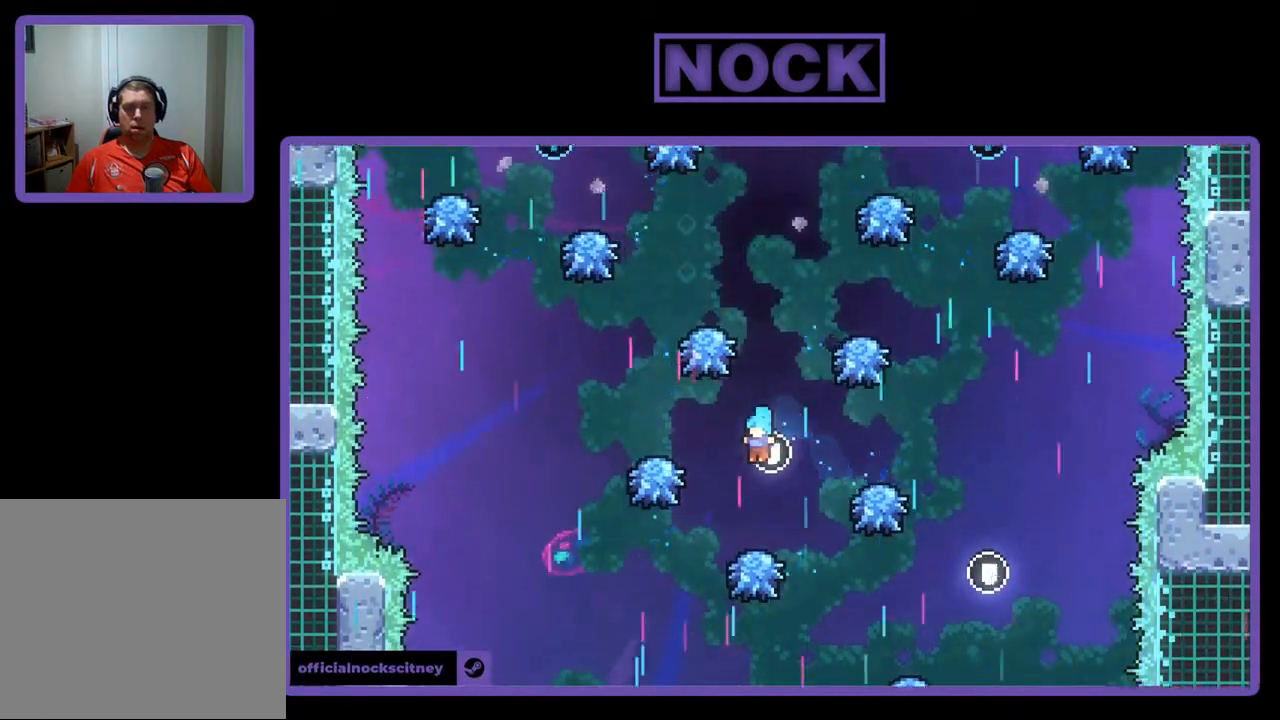
{"buttons": ["CROSS", "R2"], "left_stick": "center", "events": [[217, "DPAD_LEFT", "down"], [317, "CROSS", "down"], [317, "DPAD_LEFT", "up"]]}
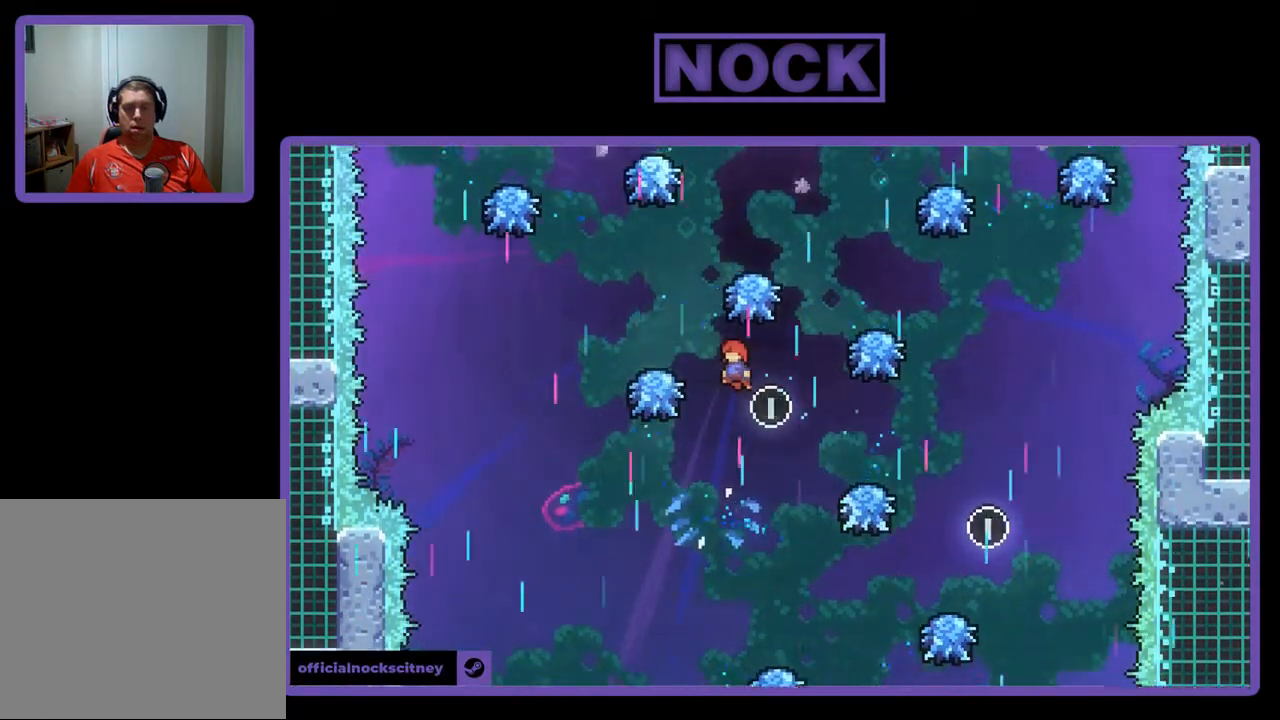
{"buttons": ["CIRCLE", "R2", "DPAD_UP"], "left_stick": "center", "events": [[50, "CROSS", "up"], [183, "CIRCLE", "down"], [183, "DPAD_UP", "down"]]}
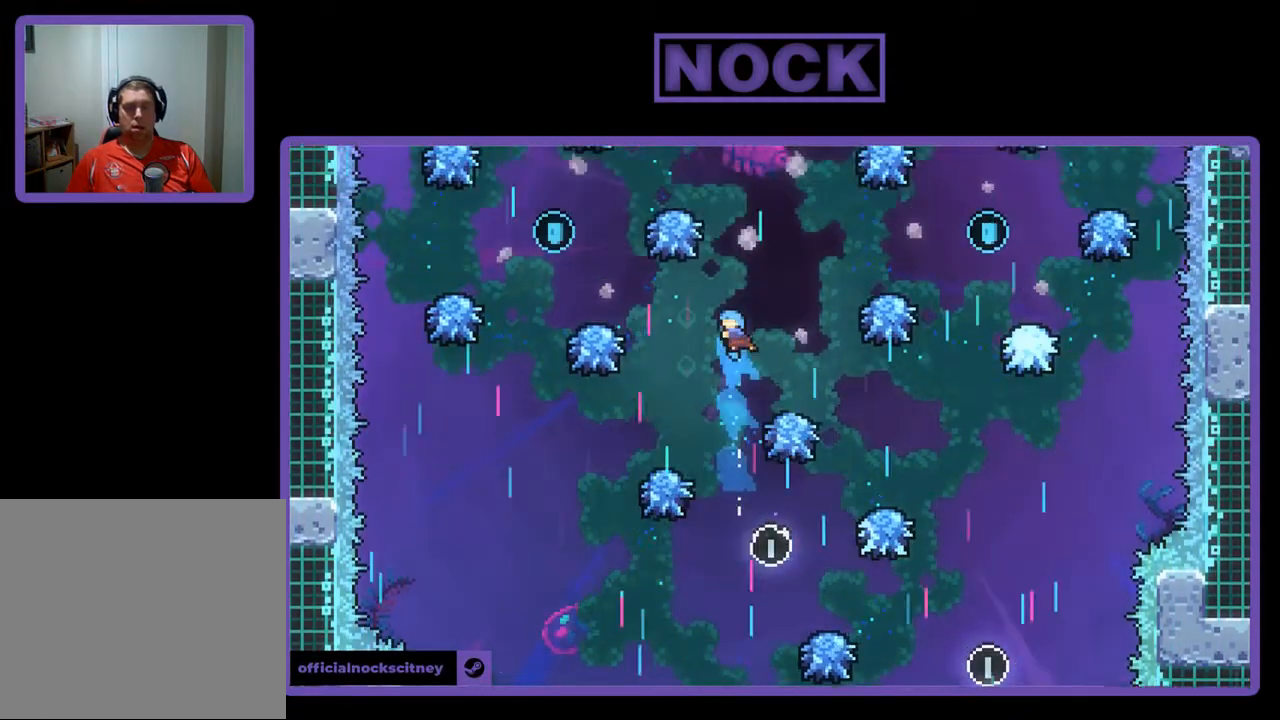
{"buttons": ["R2", "DPAD_LEFT"], "left_stick": "center", "events": [[50, "DPAD_UP", "up"], [250, "CIRCLE", "up"], [350, "DPAD_LEFT", "down"]]}
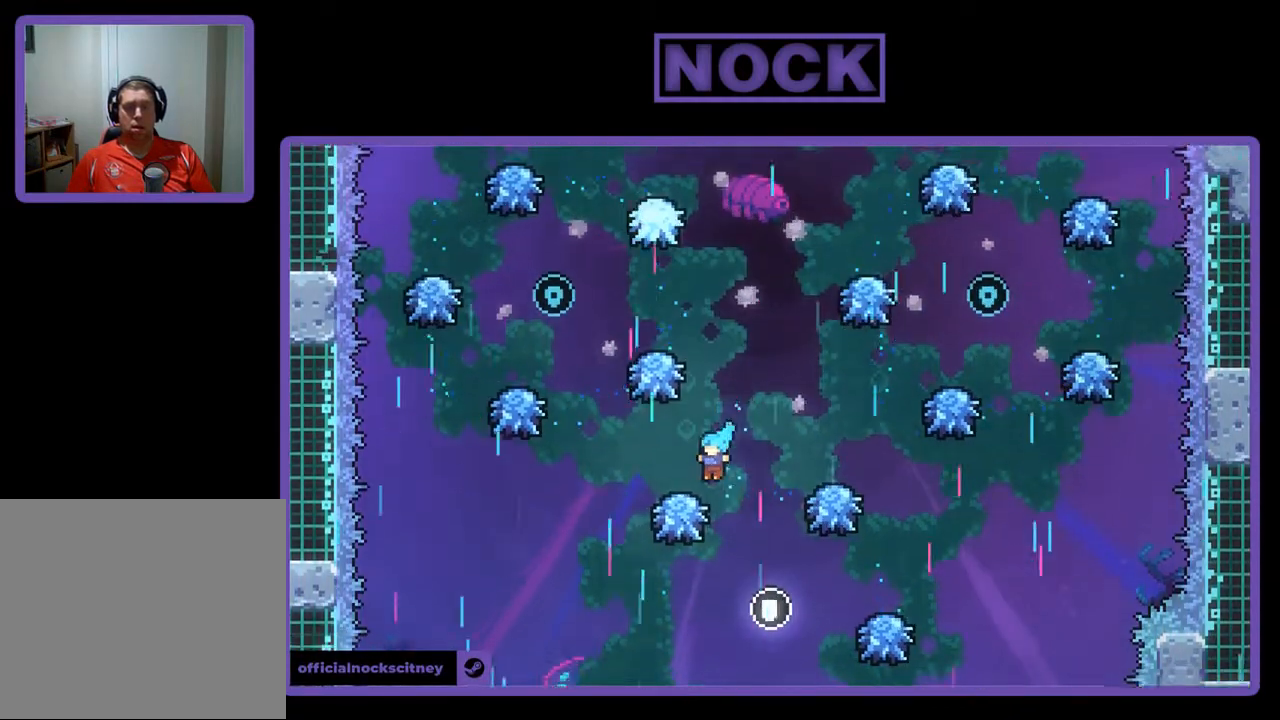
{"buttons": ["CROSS", "R2"], "left_stick": "center", "events": [[117, "DPAD_LEFT", "up"], [183, "CROSS", "down"]]}